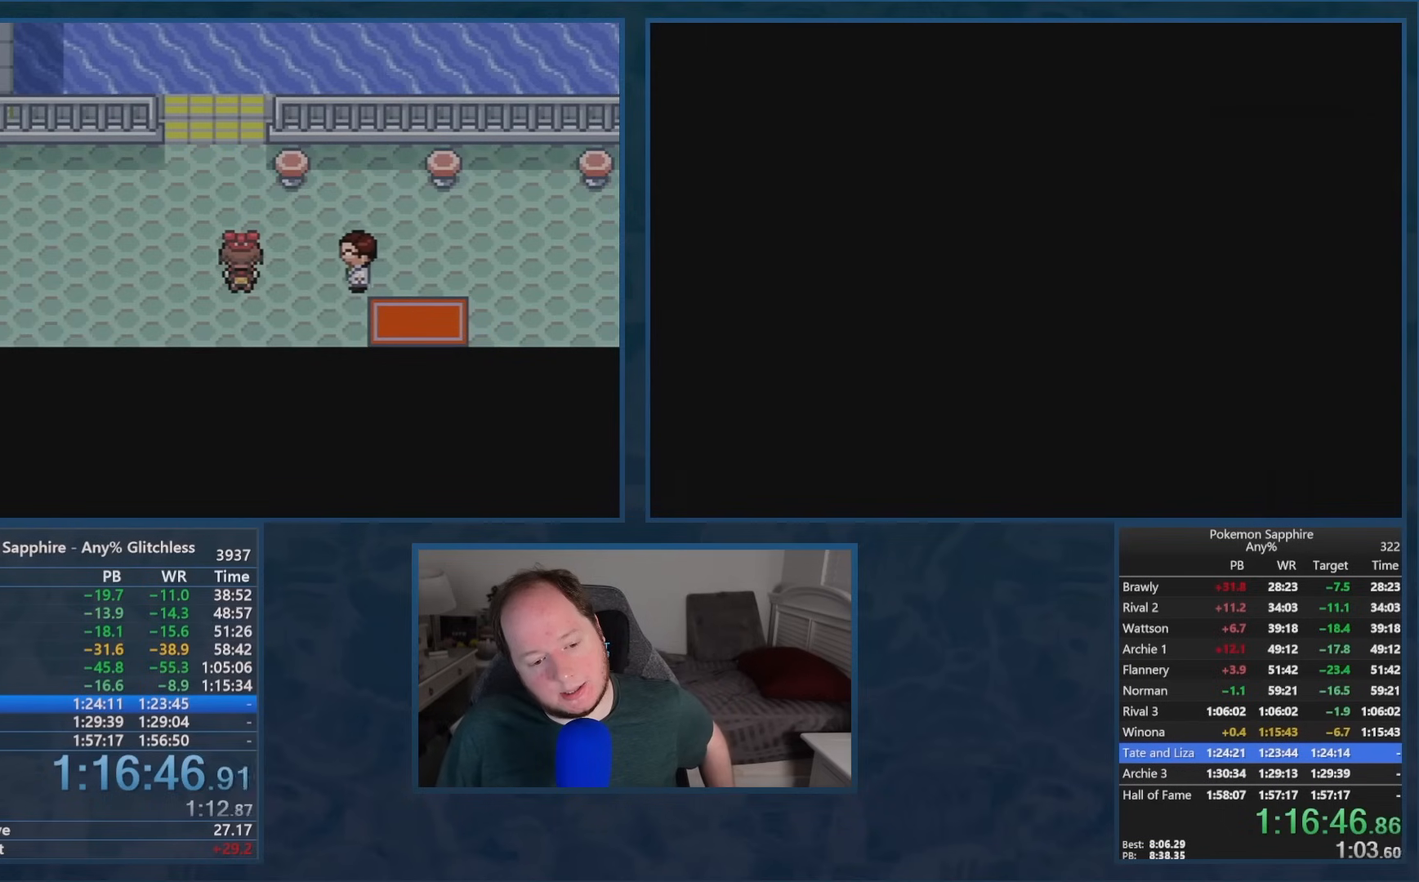
Gameplay with a controller (Nintendo layout); each line is a JSON object with the inputs held at the frame after it. "events" lists button and stick changes between this image and that frame as [ms after this image, input, new state], when the widget could be followed in between. Not read: DPAD_UP L3 R1 R3 SELECT START.
{"buttons": ["A"], "events": [[50, "A", "up"], [84, "B", "down"], [134, "A", "down"], [134, "B", "up"], [201, "A", "up"], [217, "B", "down"], [284, "A", "down"], [284, "B", "up"], [351, "A", "up"], [367, "B", "down"], [434, "A", "down"], [434, "B", "up"]]}
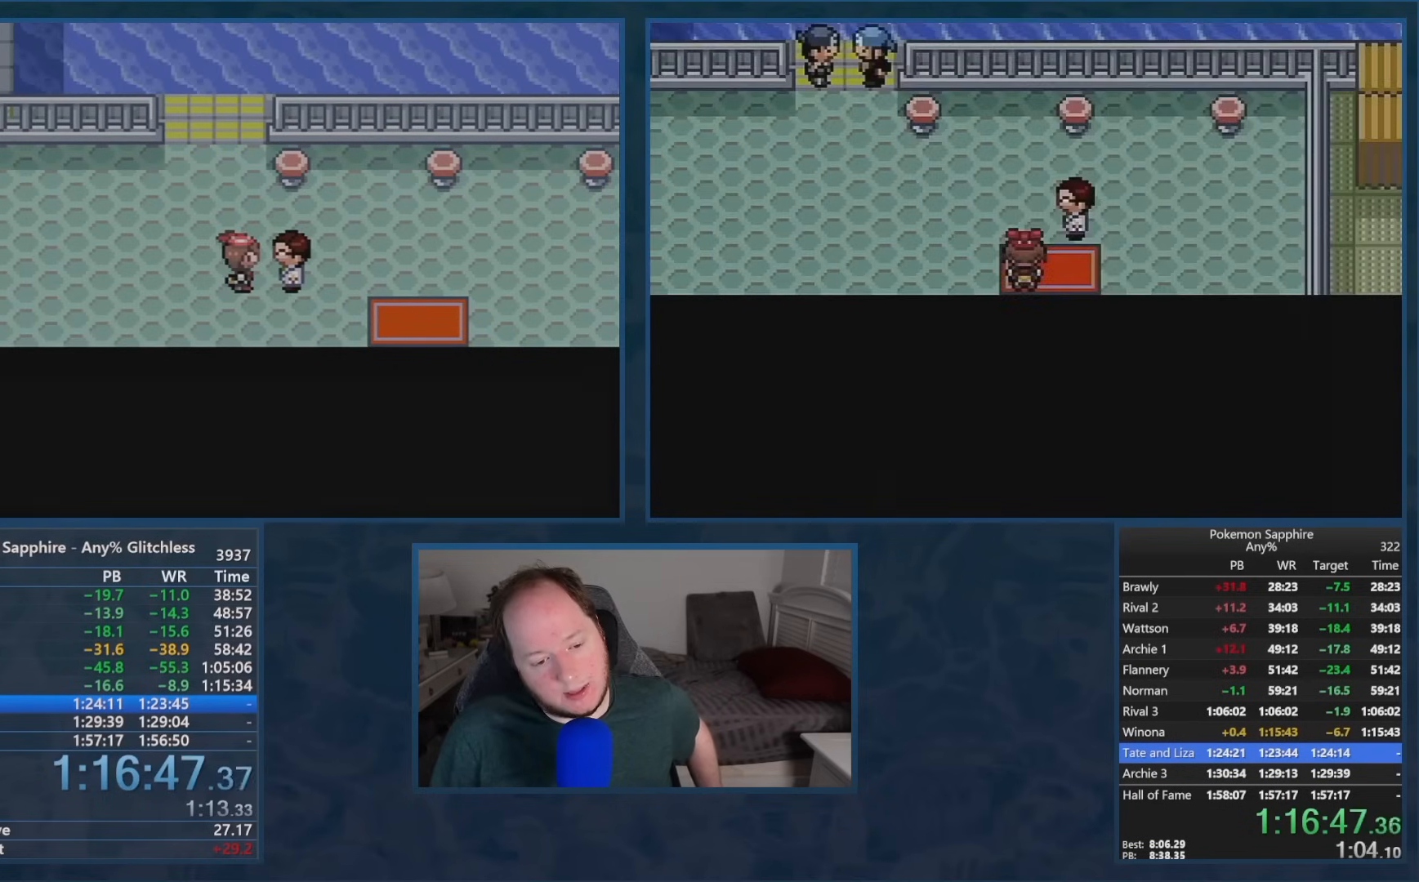
{"buttons": ["B"], "events": [[17, "A", "up"], [34, "B", "down"], [84, "A", "down"], [100, "B", "up"], [184, "A", "up"], [184, "B", "down"], [250, "A", "down"], [250, "B", "up"], [317, "A", "up"], [334, "B", "down"], [401, "A", "down"], [401, "B", "up"], [467, "A", "up"], [484, "B", "down"]]}
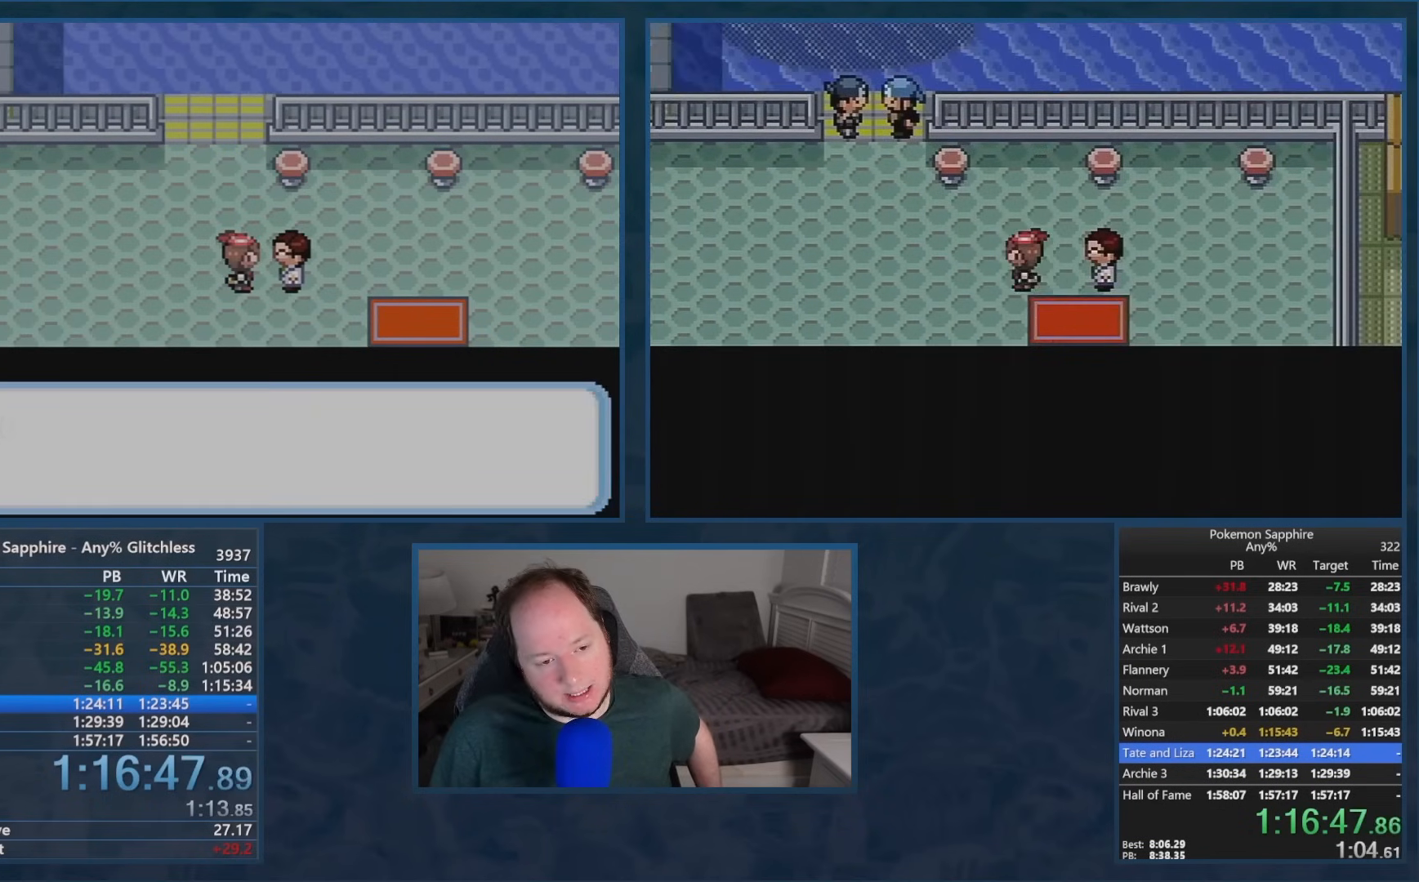
{"buttons": ["A"], "events": [[50, "A", "down"], [50, "B", "up"], [117, "A", "up"], [133, "B", "down"], [200, "A", "down"], [200, "B", "up"], [267, "A", "up"], [283, "B", "down"], [350, "A", "down"], [350, "B", "up"], [417, "A", "up"], [433, "B", "down"], [500, "A", "down"], [500, "B", "up"]]}
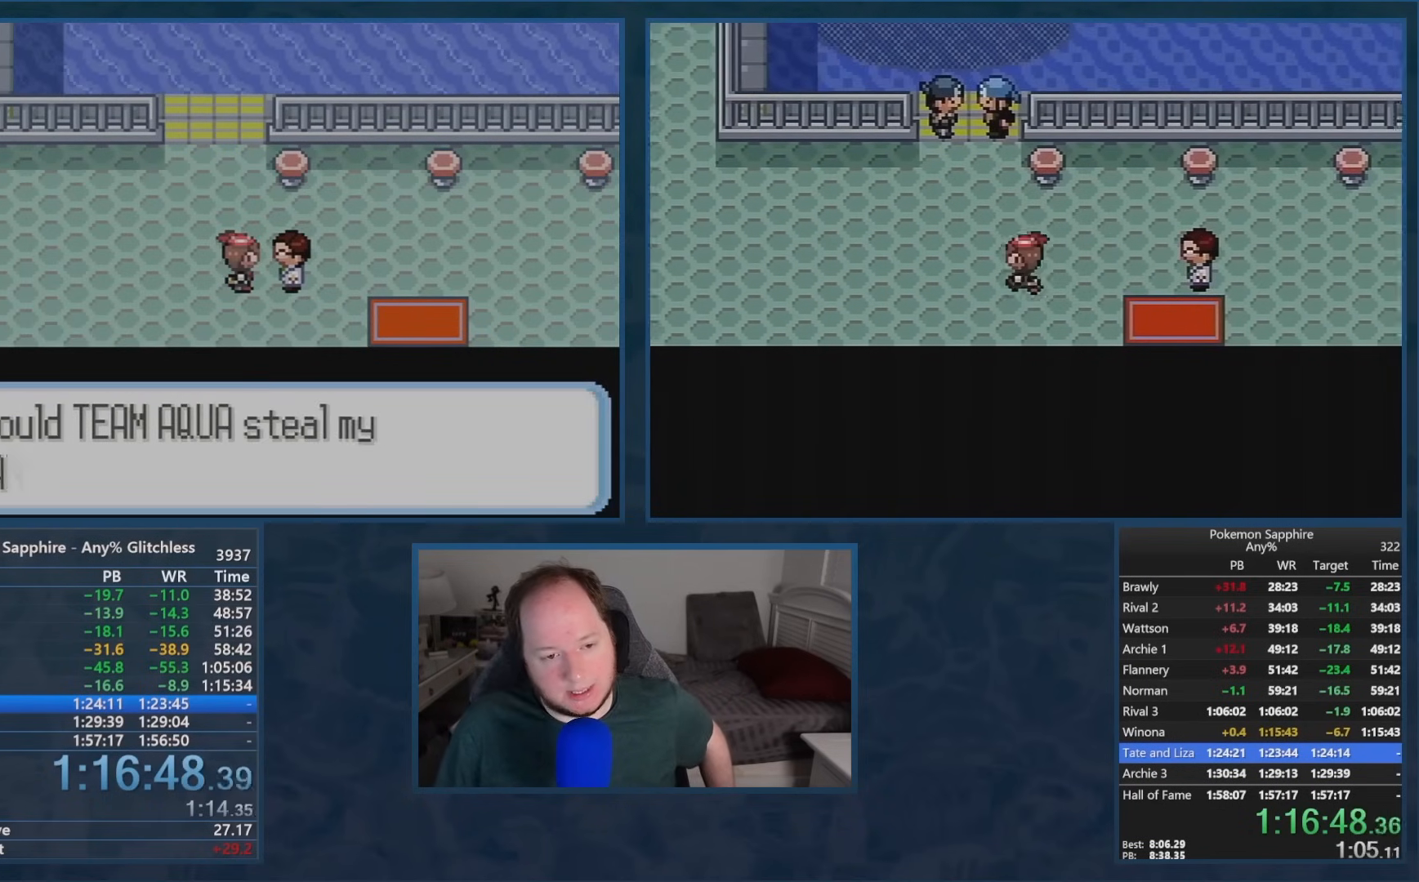
{"buttons": ["A"], "events": [[50, "A", "up"], [67, "B", "down"], [150, "A", "down"], [150, "B", "up"], [217, "A", "up"], [217, "B", "down"], [284, "A", "down"], [301, "B", "up"], [367, "A", "up"], [367, "B", "down"], [434, "A", "down"], [451, "B", "up"]]}
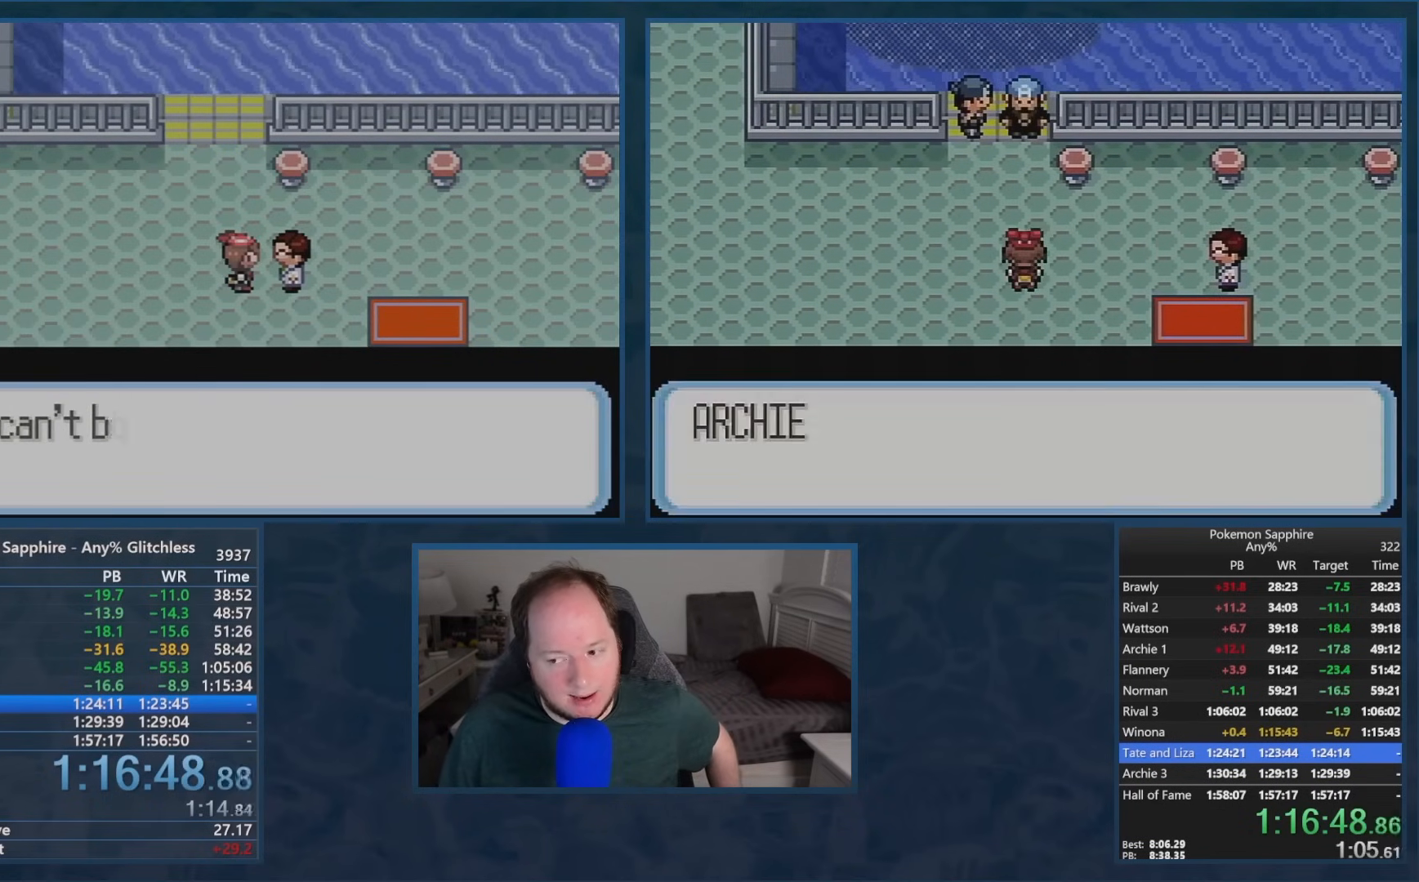
{"buttons": ["B"], "events": [[16, "A", "up"], [16, "B", "down"], [83, "A", "down"], [100, "B", "up"], [167, "A", "up"], [167, "B", "down"], [233, "A", "down"], [250, "B", "up"], [317, "A", "up"], [333, "B", "down"], [383, "A", "down"], [400, "B", "up"], [467, "A", "up"], [484, "B", "down"]]}
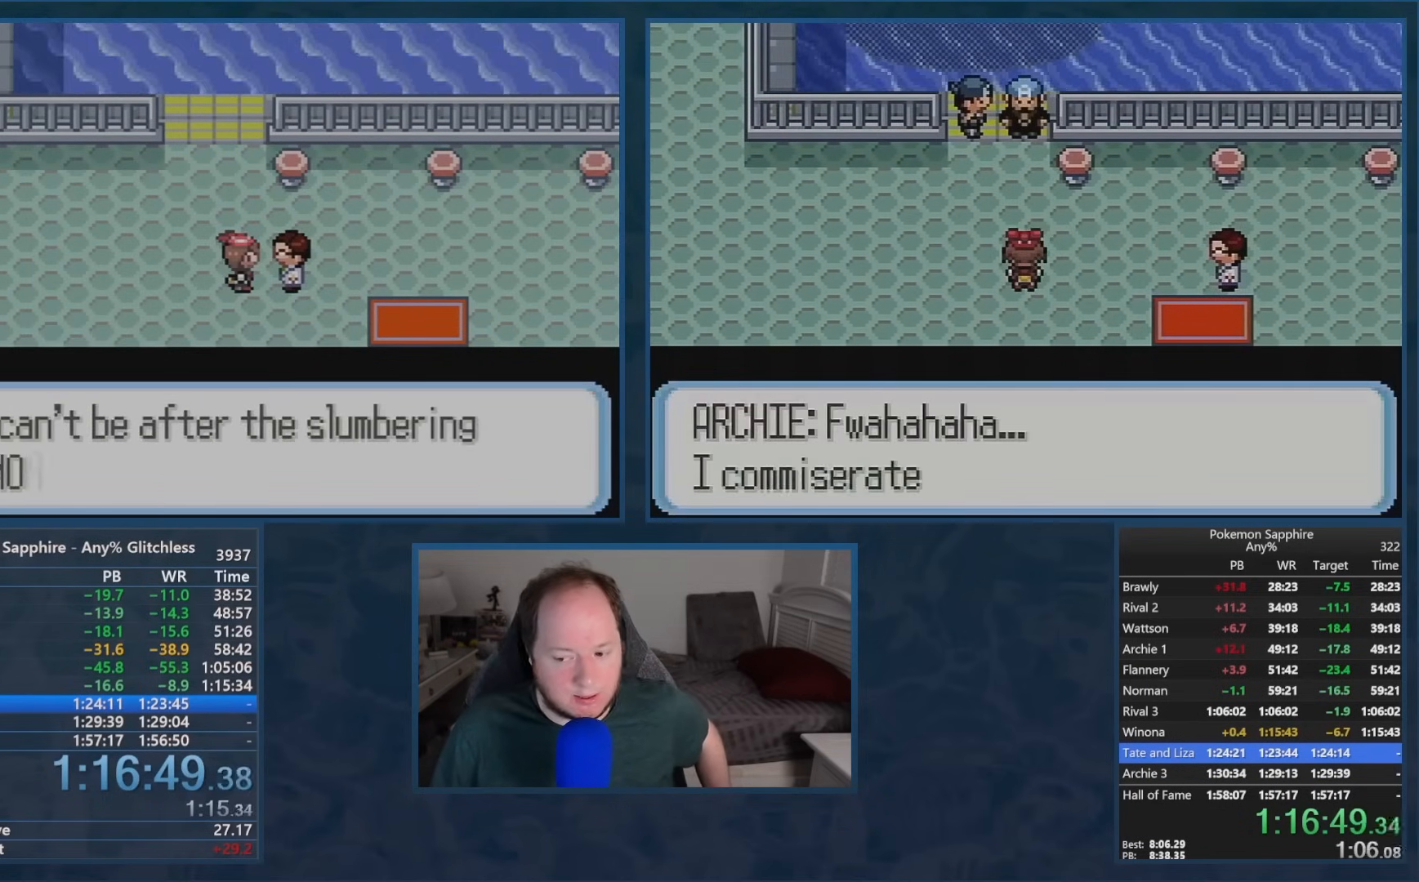
{"buttons": ["A"], "events": [[50, "A", "down"], [50, "B", "up"], [117, "A", "up"], [134, "B", "down"], [200, "A", "down"], [200, "B", "up"], [267, "A", "up"], [284, "B", "down"], [351, "A", "down"], [351, "B", "up"], [417, "A", "up"], [434, "B", "down"], [501, "A", "down"], [501, "B", "up"]]}
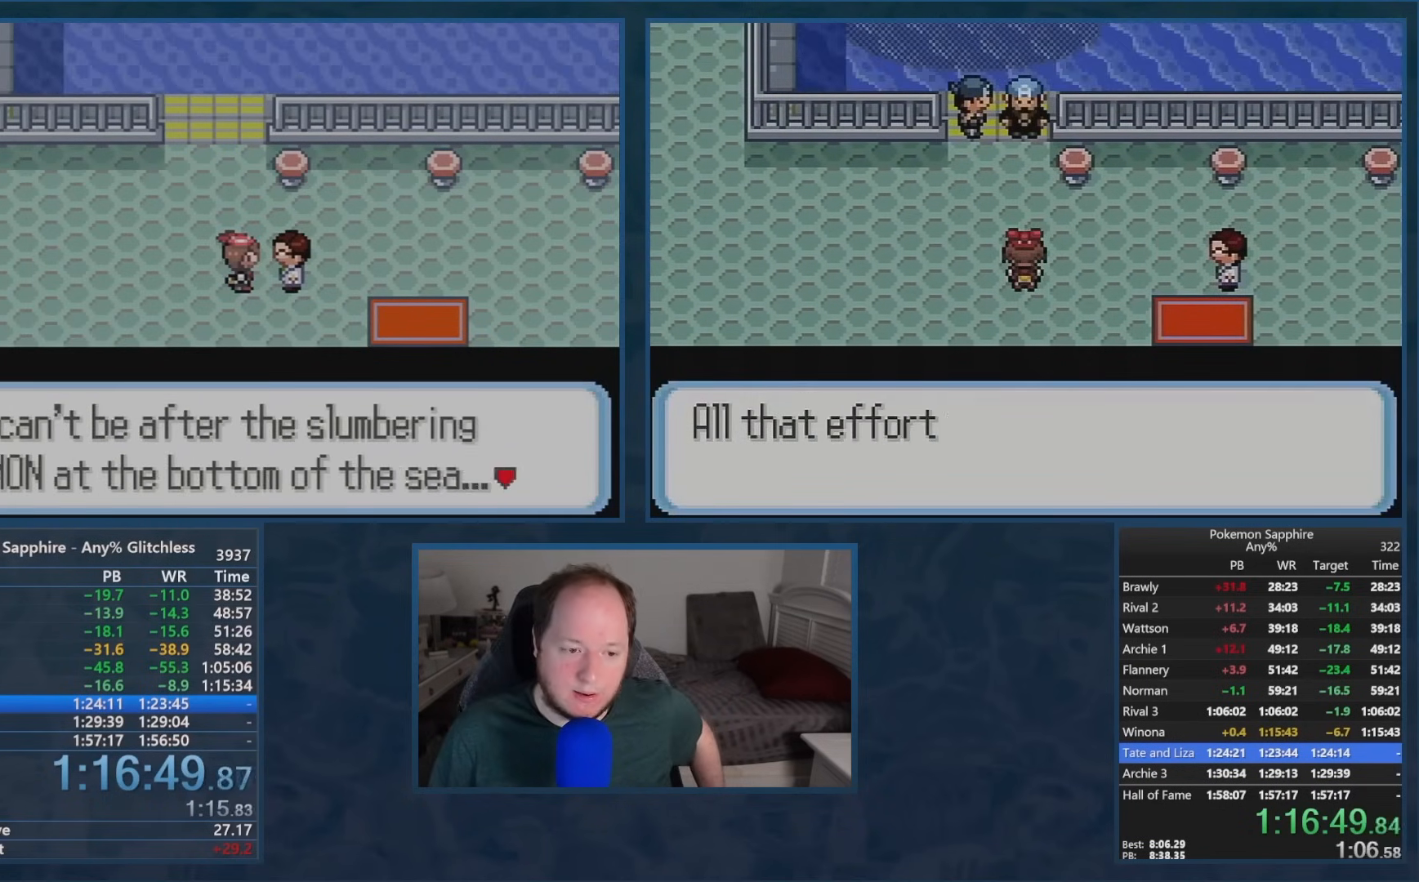
{"buttons": ["A"], "events": [[83, "A", "up"], [83, "B", "down"], [150, "A", "down"], [150, "B", "up"], [233, "A", "up"], [250, "B", "down"], [300, "A", "down"], [300, "B", "up"], [383, "A", "up"], [400, "B", "down"], [450, "A", "down"], [450, "B", "up"]]}
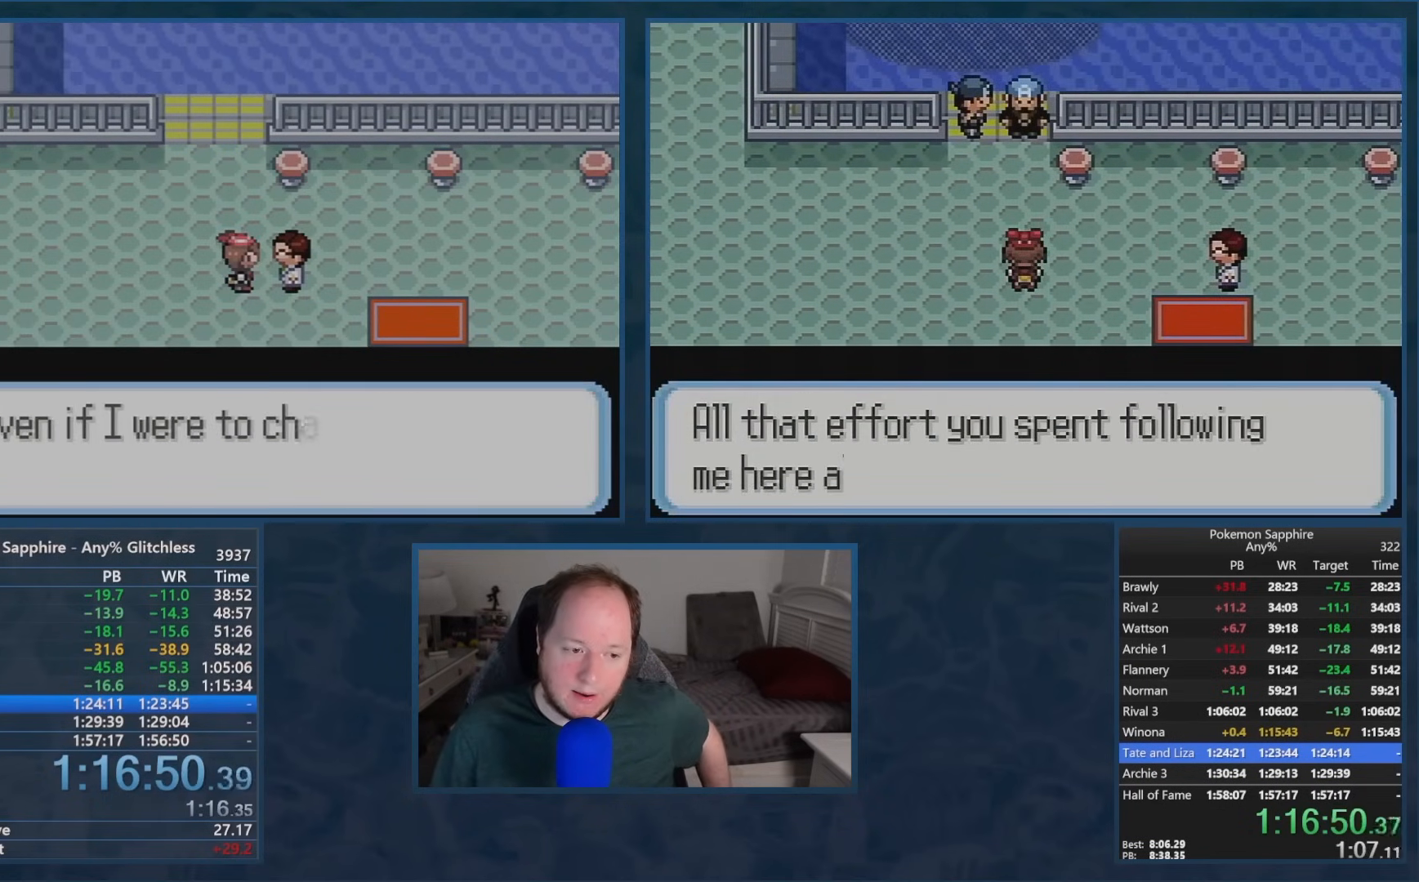
{"buttons": ["B"], "events": [[34, "A", "up"], [50, "B", "down"], [100, "B", "up"], [117, "A", "down"], [184, "A", "up"], [200, "B", "down"], [250, "B", "up"], [267, "A", "down"], [334, "A", "up"], [351, "B", "down"], [401, "B", "up"], [417, "A", "down"], [484, "A", "up"], [501, "B", "down"]]}
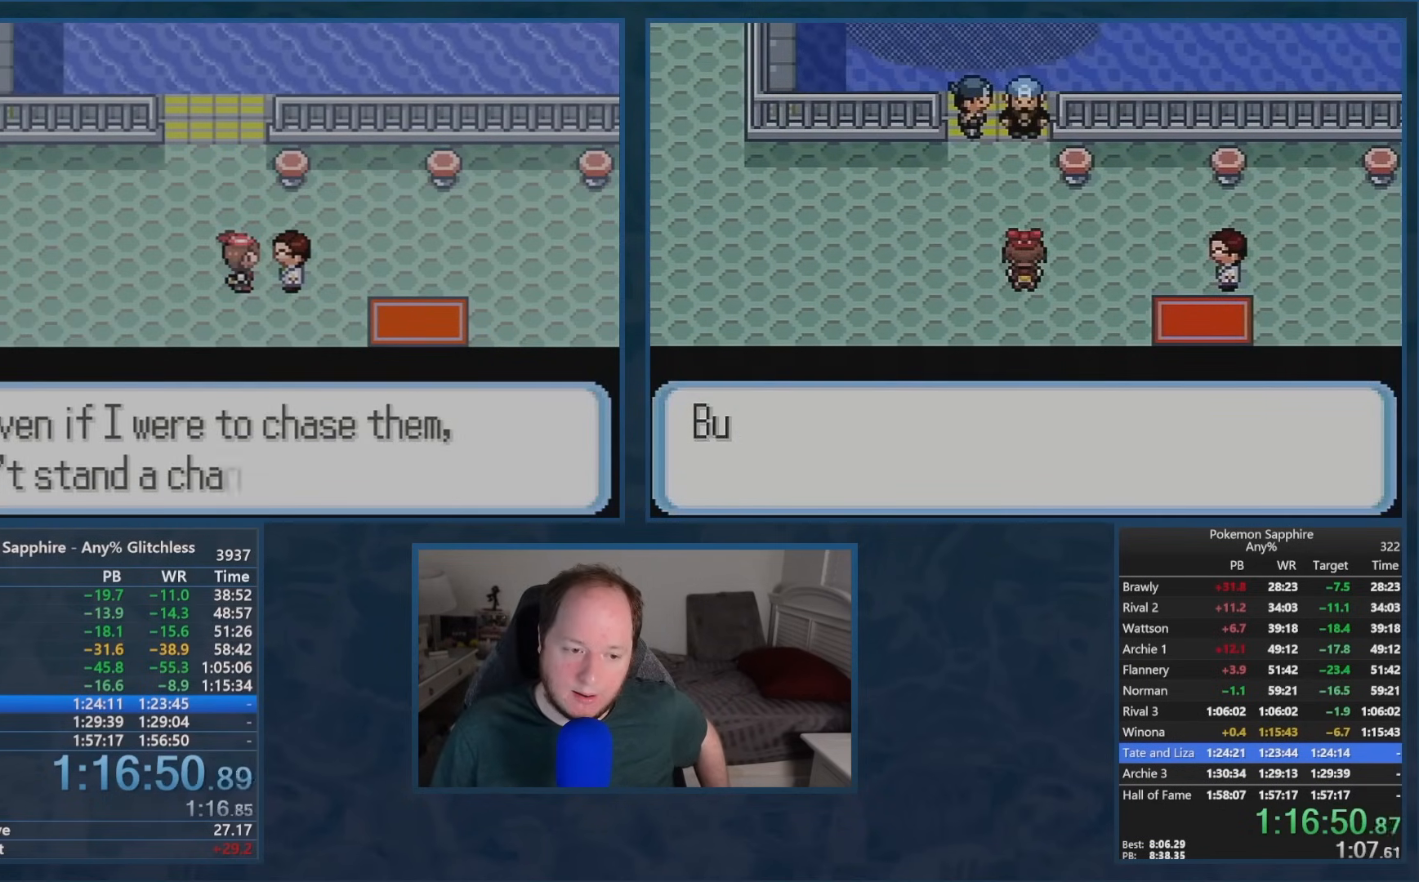
{"buttons": ["B", "DPAD_RIGHT"], "events": [[50, "B", "up"], [350, "DPAD_RIGHT", "down"], [500, "B", "down"]]}